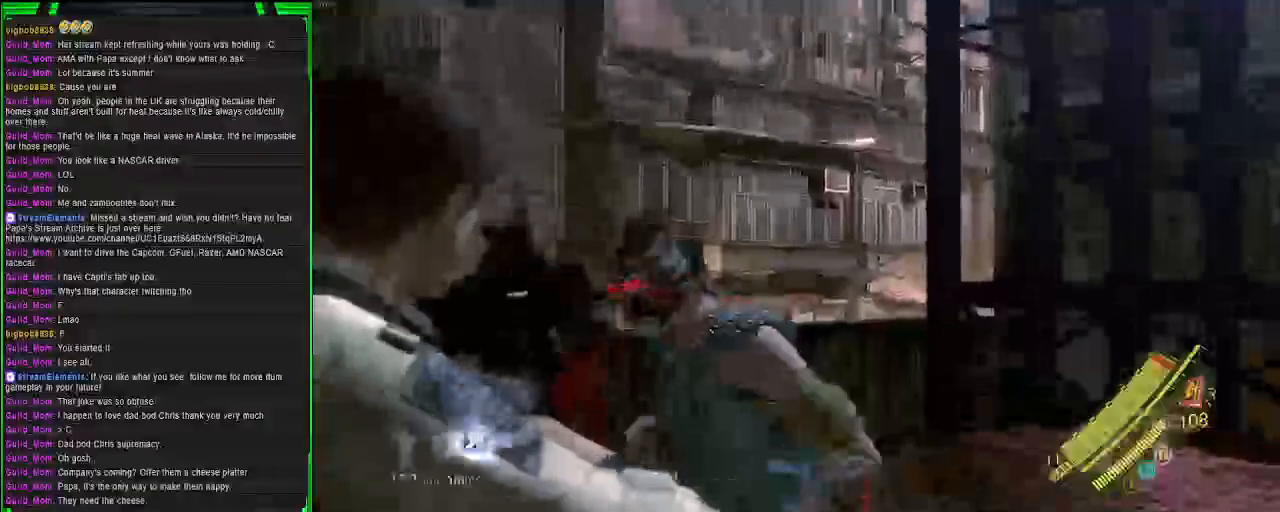
Gameplay with a controller (PlayStation layout); each line is a JSON object with the inputs held at the frame after it. "events" lists button and stick changes between this image and that frame as [ms after this image, input, new state], when the widget could be followed in between.
{"buttons": [], "left_stick": "up", "right_stick": "center", "events": [[17, "left_stick", "up-right"], [117, "R2", "up"], [350, "L2", "up"], [433, "left_stick", "up"]]}
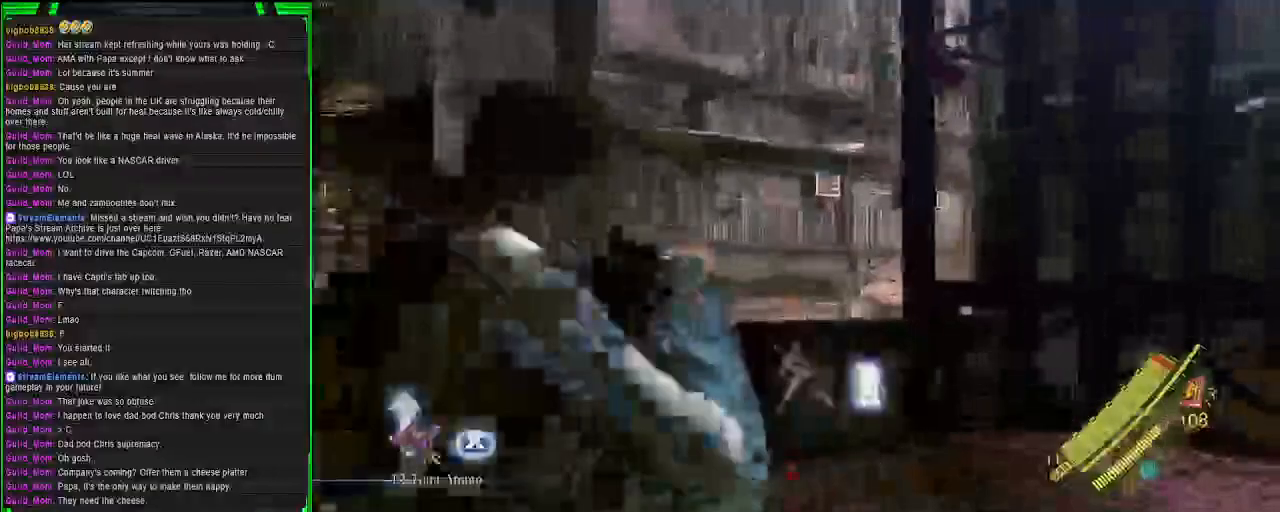
{"buttons": ["R2"], "left_stick": "up", "right_stick": "center", "events": [[250, "SQUARE", "down"], [367, "SQUARE", "up"], [500, "R2", "down"]]}
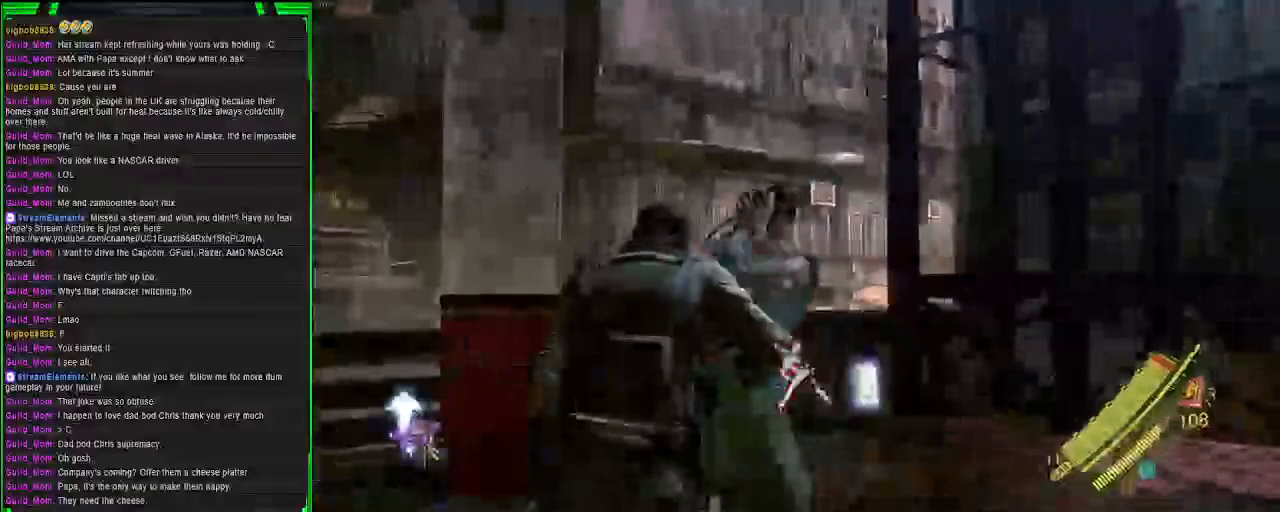
{"buttons": [], "left_stick": "center", "right_stick": "center", "events": [[150, "R2", "up"], [267, "left_stick", "center"]]}
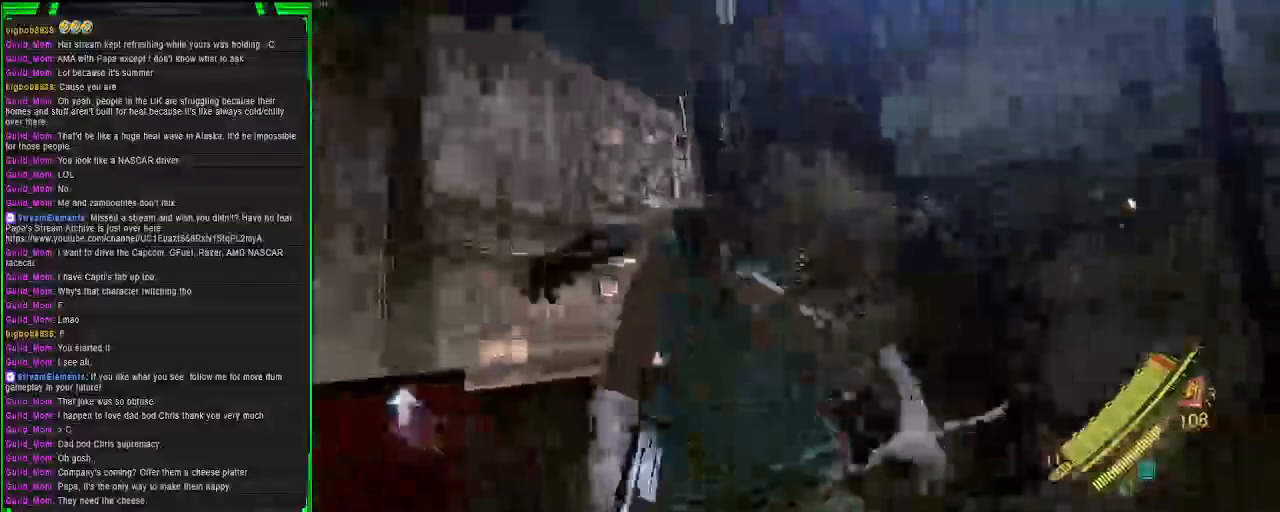
{"buttons": [], "left_stick": "center", "right_stick": "center", "events": []}
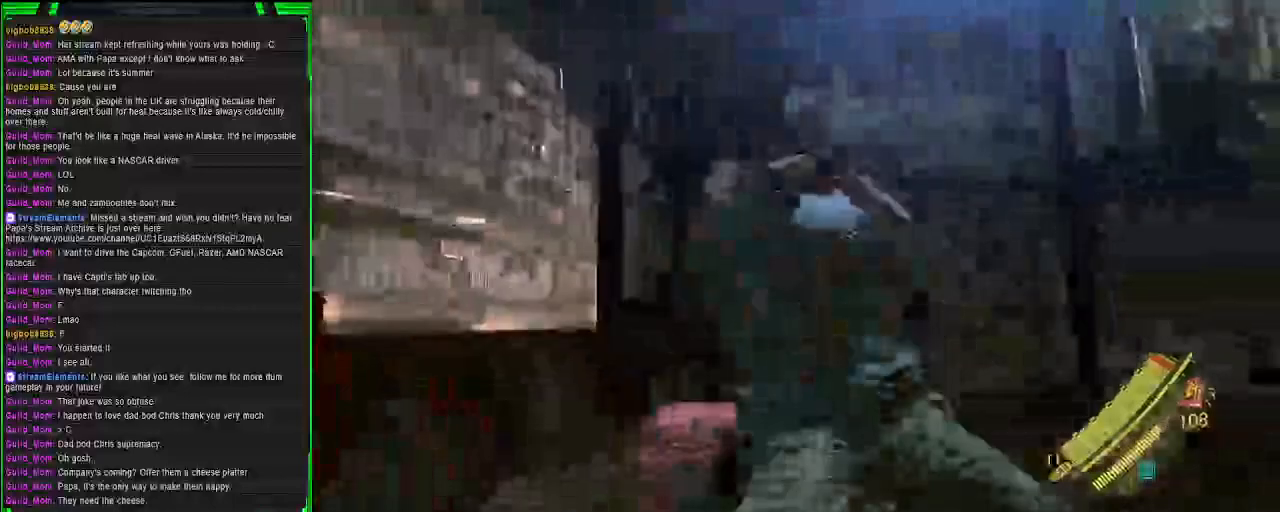
{"buttons": [], "left_stick": "center", "right_stick": "center", "events": []}
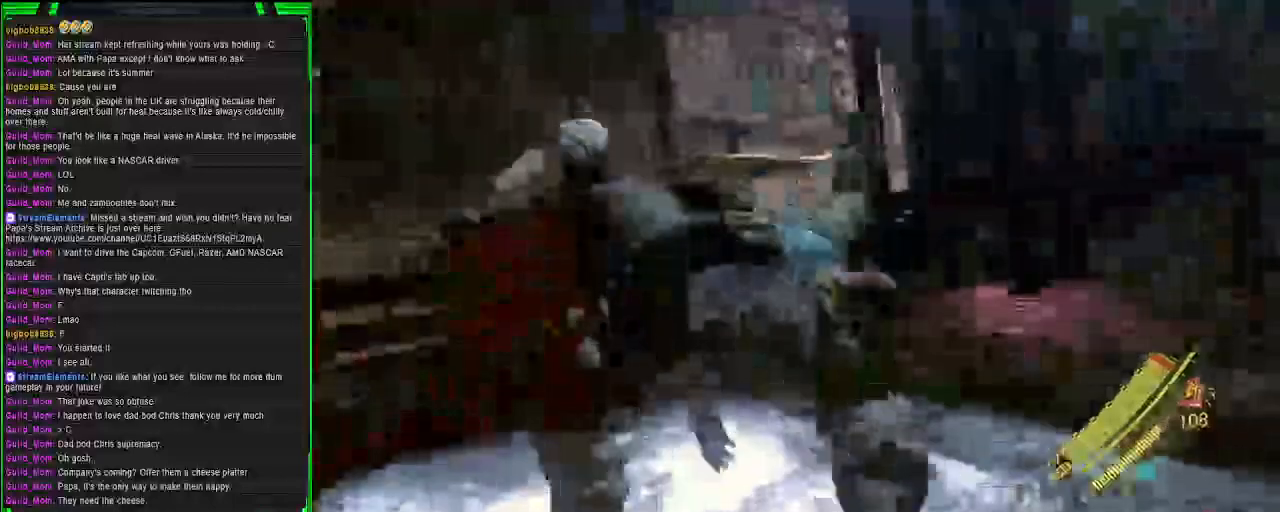
{"buttons": [], "left_stick": "up", "right_stick": "center", "events": [[483, "left_stick", "up"]]}
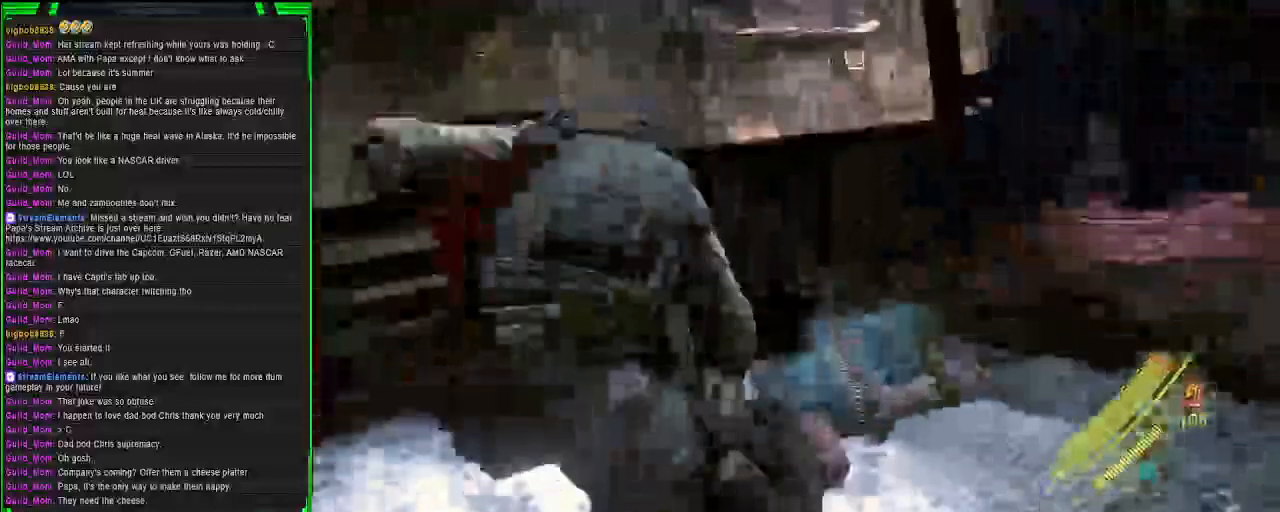
{"buttons": [], "left_stick": "up", "right_stick": "center", "events": []}
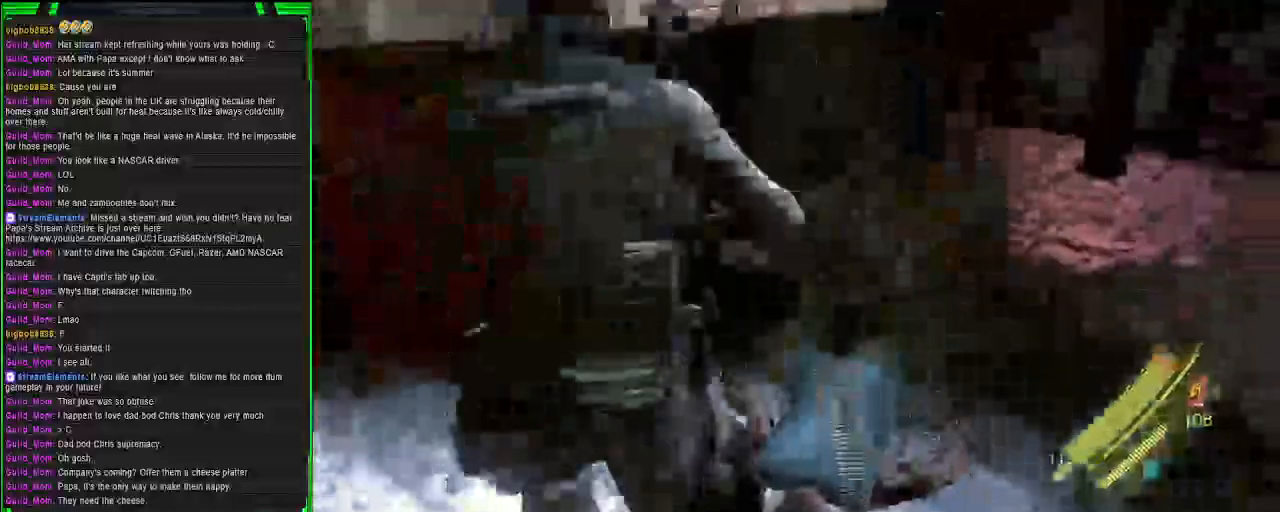
{"buttons": [], "left_stick": "center", "right_stick": "center", "events": [[50, "right_stick", "right"], [100, "left_stick", "center"], [450, "right_stick", "center"]]}